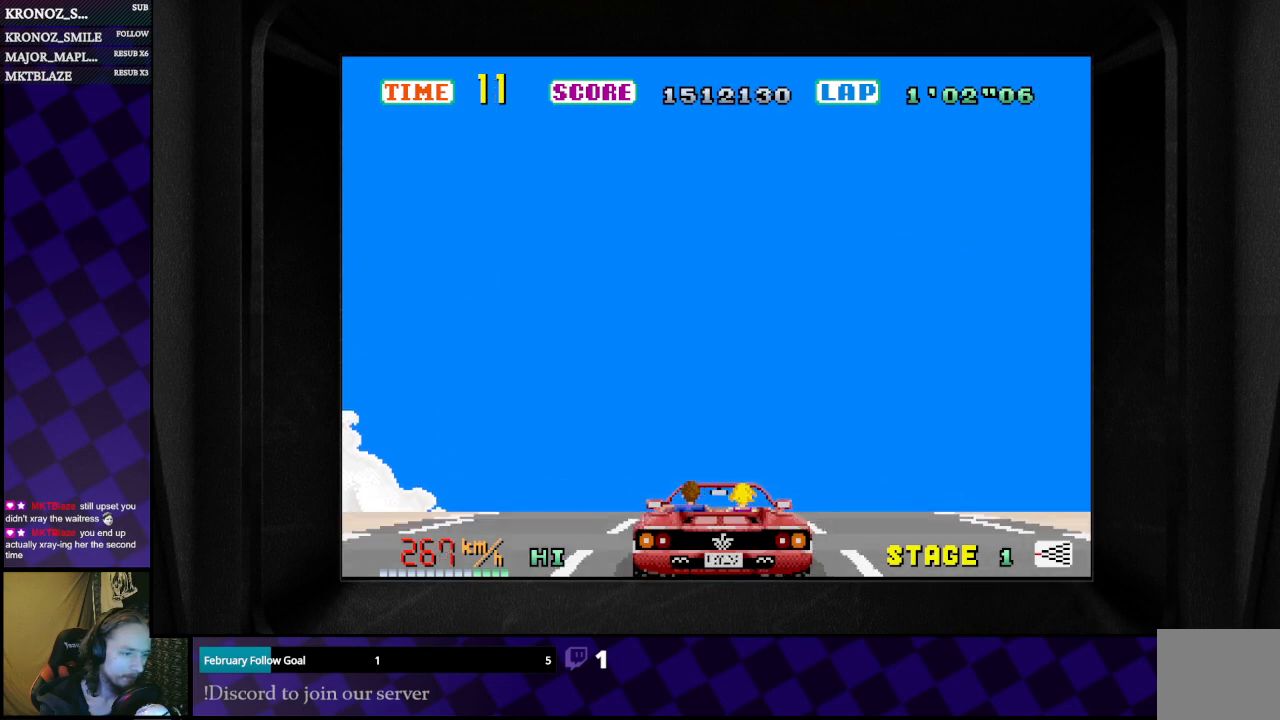
Gameplay with a controller (Xbox layout); each line is a JSON object with the inputs held at the frame after it. "events" lists button and stick changes between this image and that frame as [ms after this image, input, new state], when the widget could be followed in between.
{"buttons": ["B"], "left_stick": "center", "right_stick": "center", "events": [[100, "left_stick", "center"], [400, "left_stick", "left"], [500, "left_stick", "center"]]}
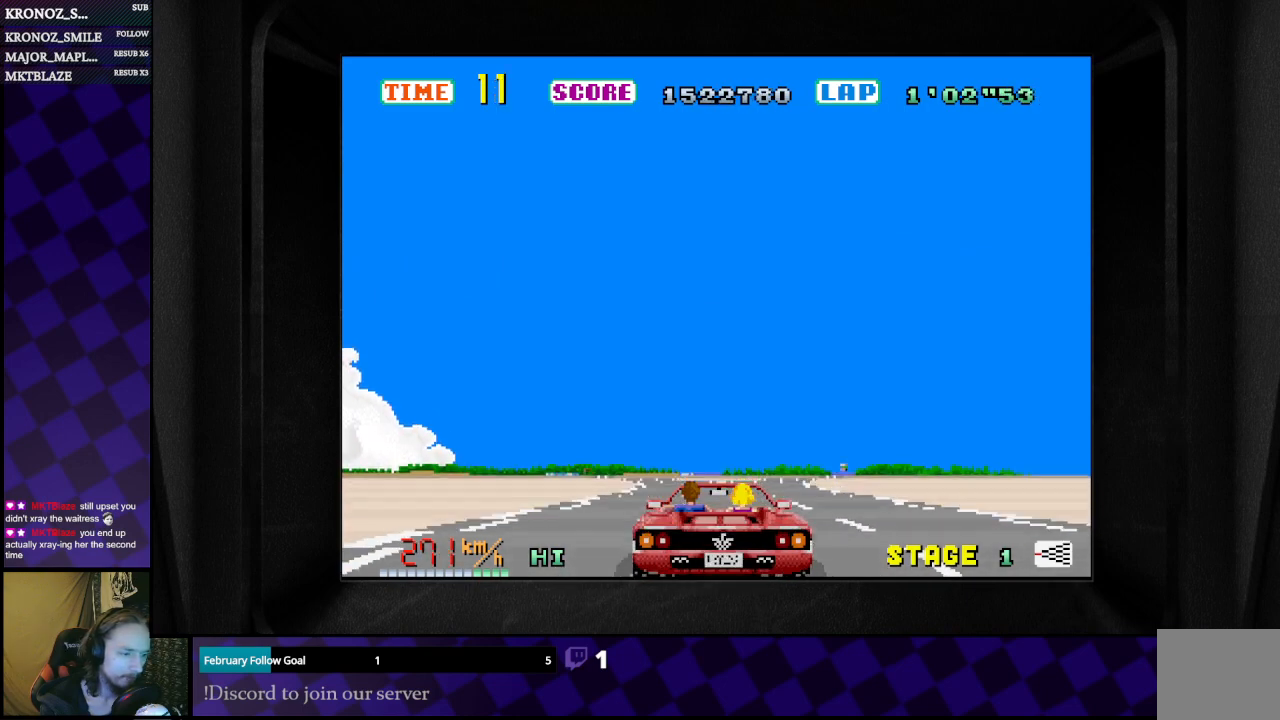
{"buttons": ["B"], "left_stick": "left", "right_stick": "center", "events": [[367, "left_stick", "left"]]}
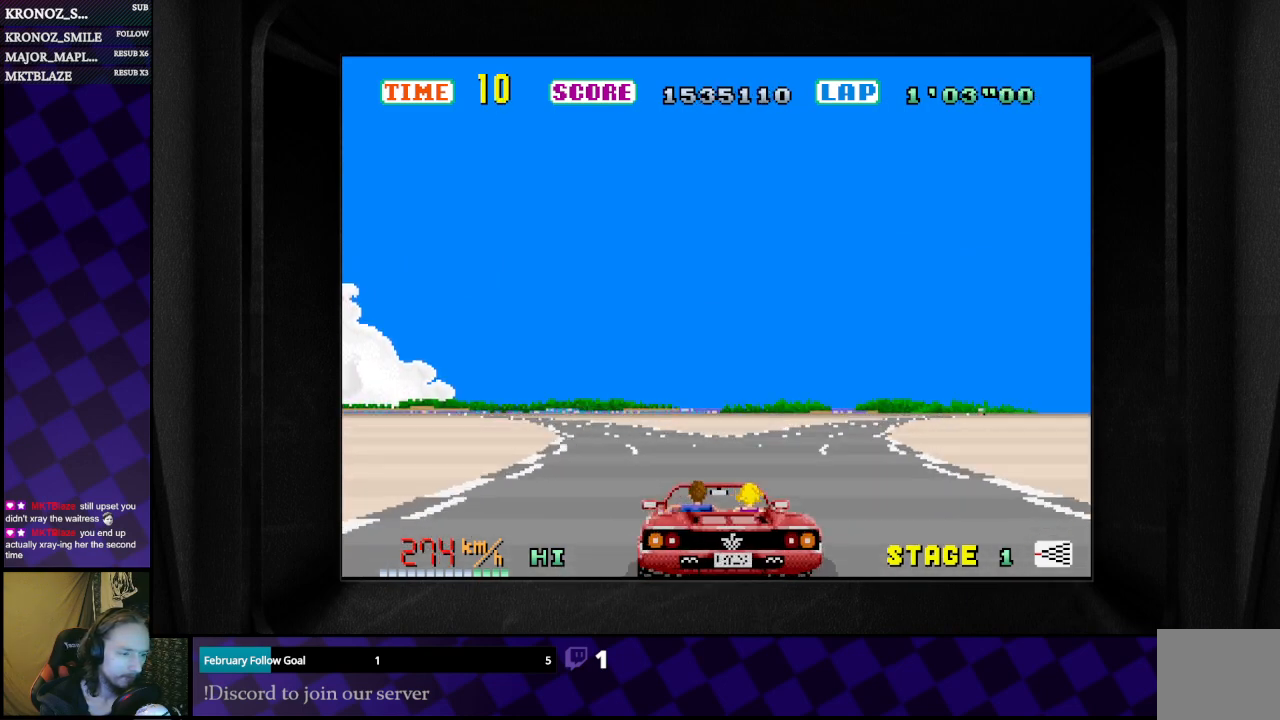
{"buttons": ["B"], "left_stick": "right", "right_stick": "center", "events": [[467, "left_stick", "right"]]}
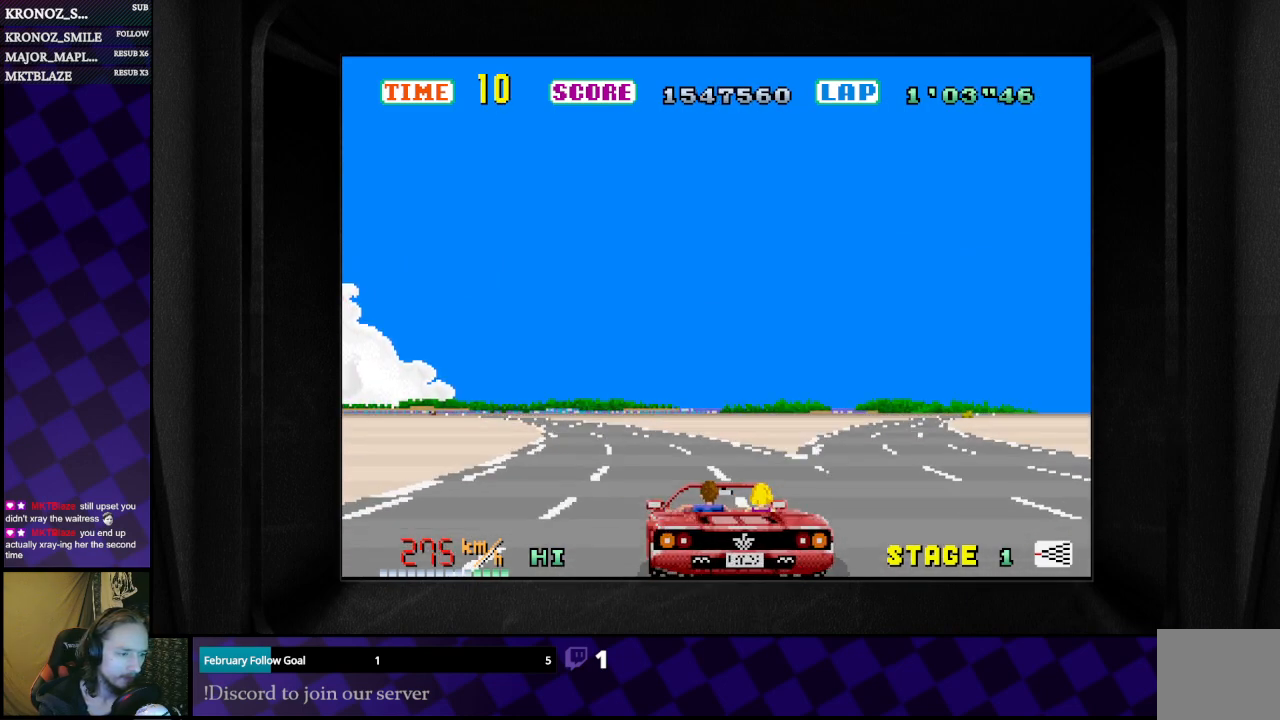
{"buttons": ["B"], "left_stick": "right", "right_stick": "center", "events": []}
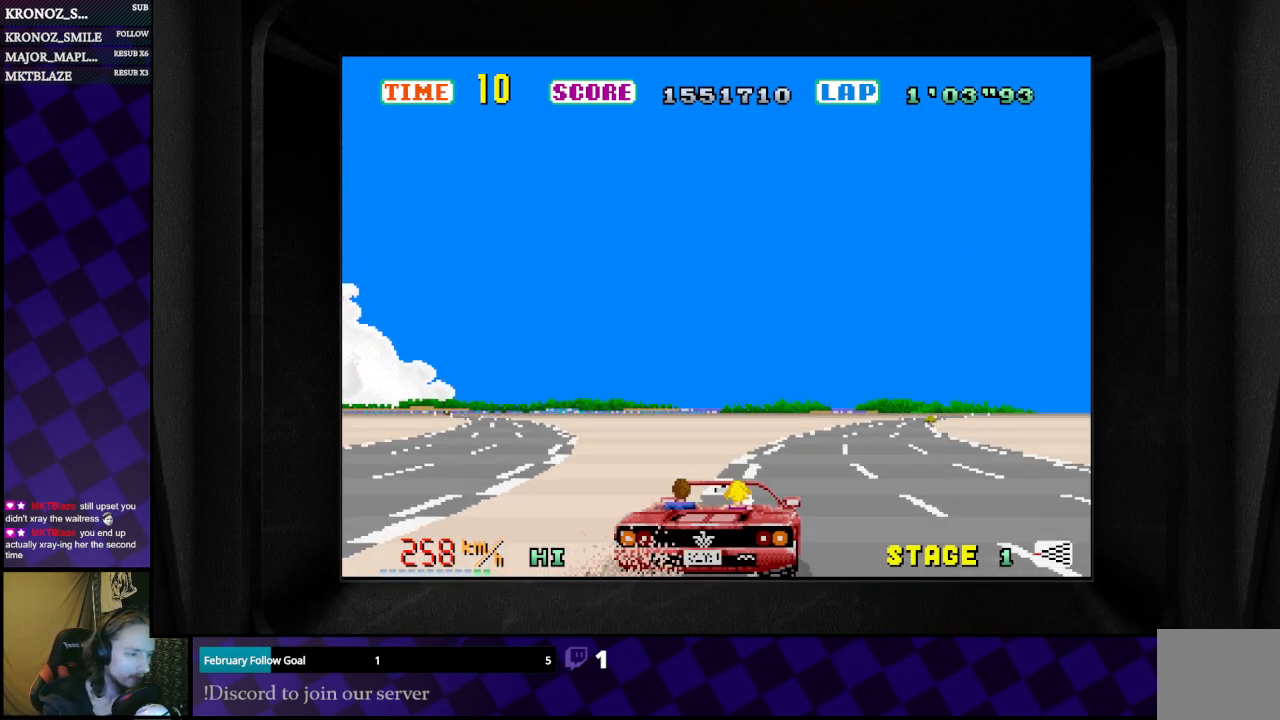
{"buttons": ["B"], "left_stick": "right", "right_stick": "center", "events": []}
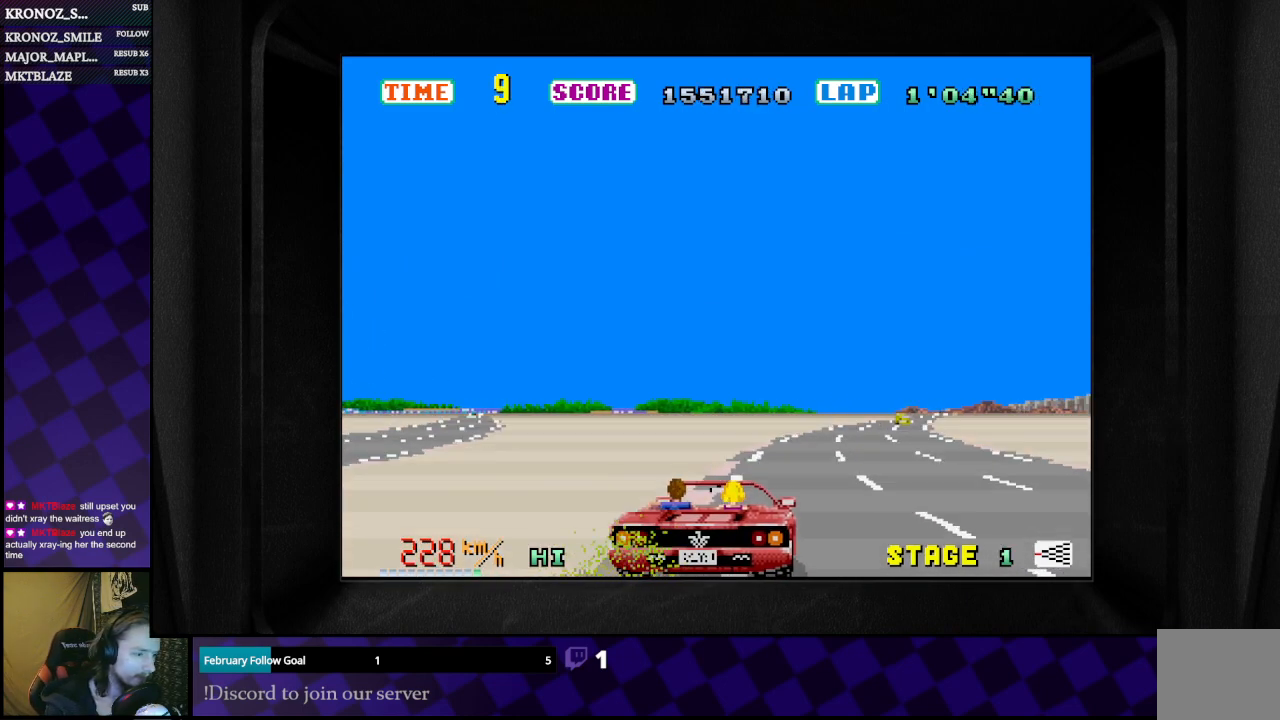
{"buttons": ["B"], "left_stick": "right", "right_stick": "center", "events": []}
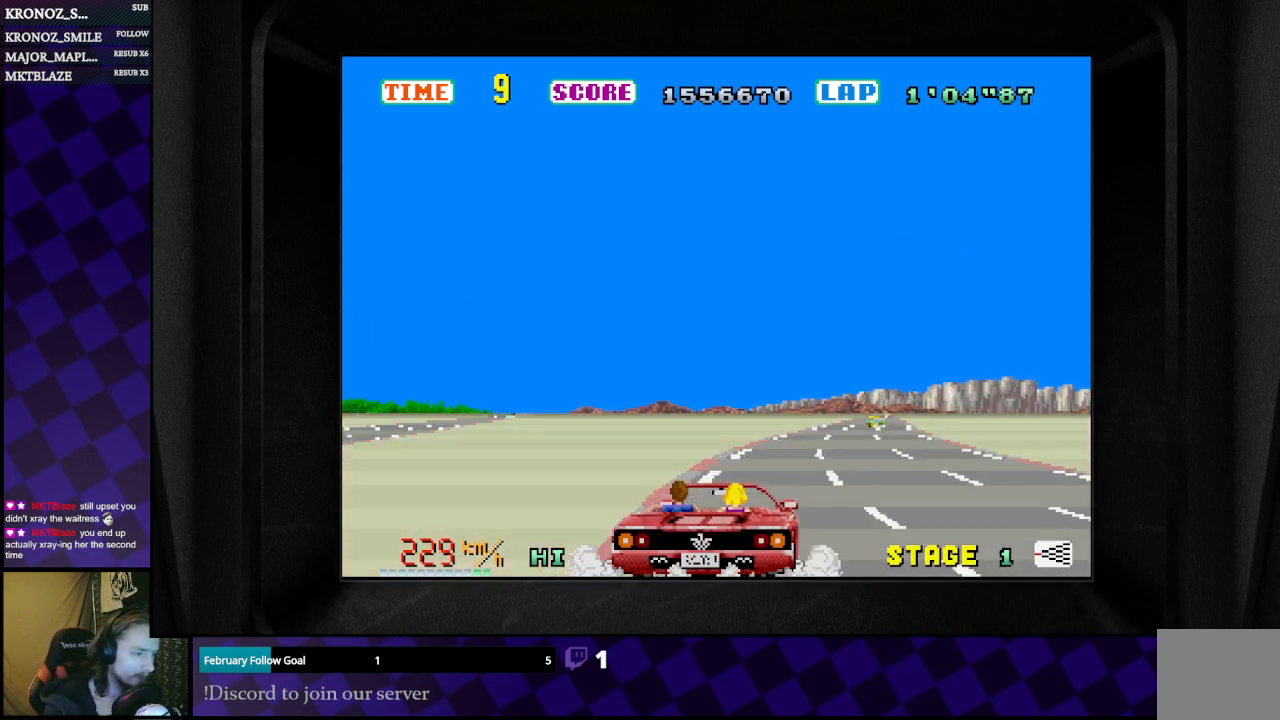
{"buttons": ["B"], "left_stick": "right", "right_stick": "center", "events": []}
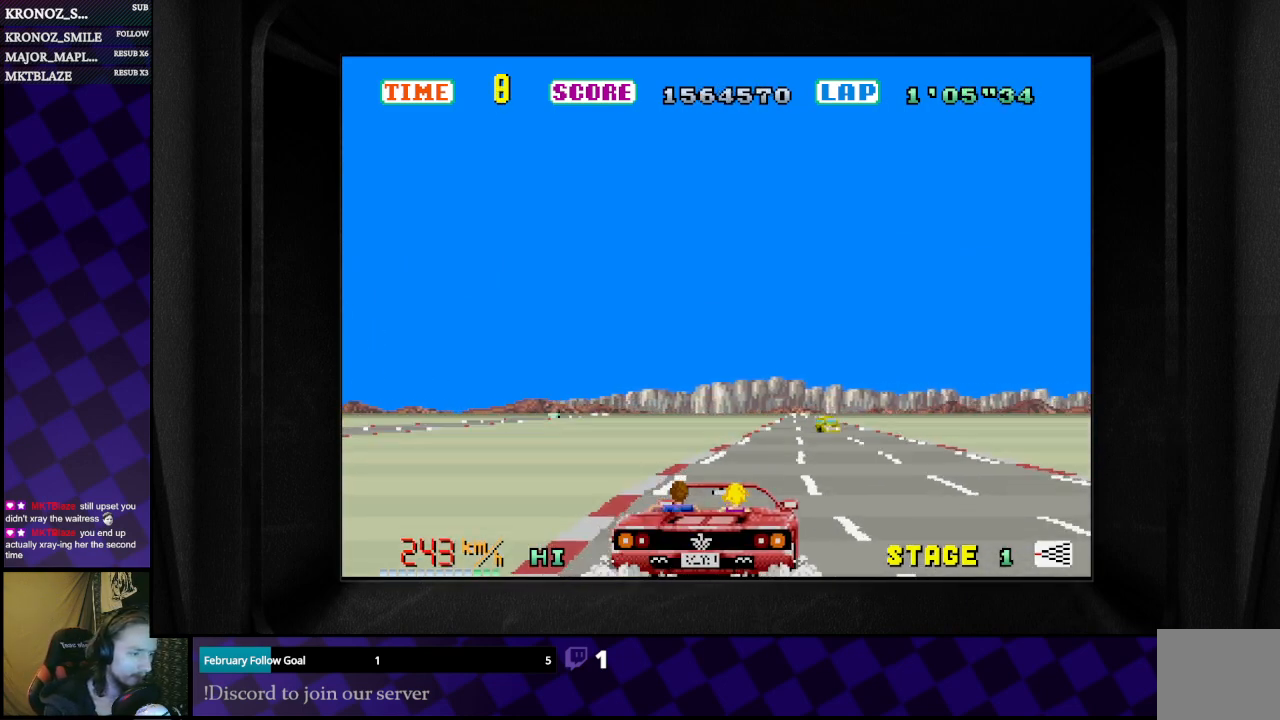
{"buttons": ["B"], "left_stick": "center", "right_stick": "center", "events": [[67, "left_stick", "center"], [400, "left_stick", "right"], [500, "left_stick", "center"]]}
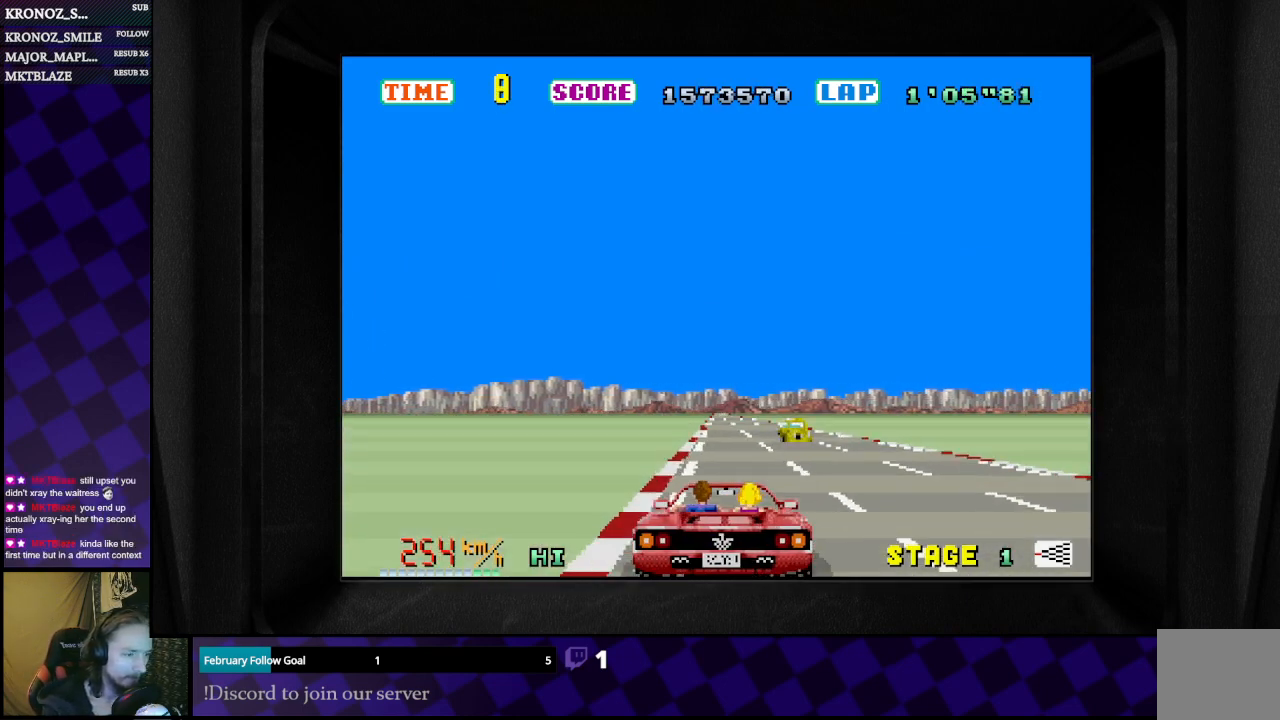
{"buttons": ["B"], "left_stick": "center", "right_stick": "center", "events": []}
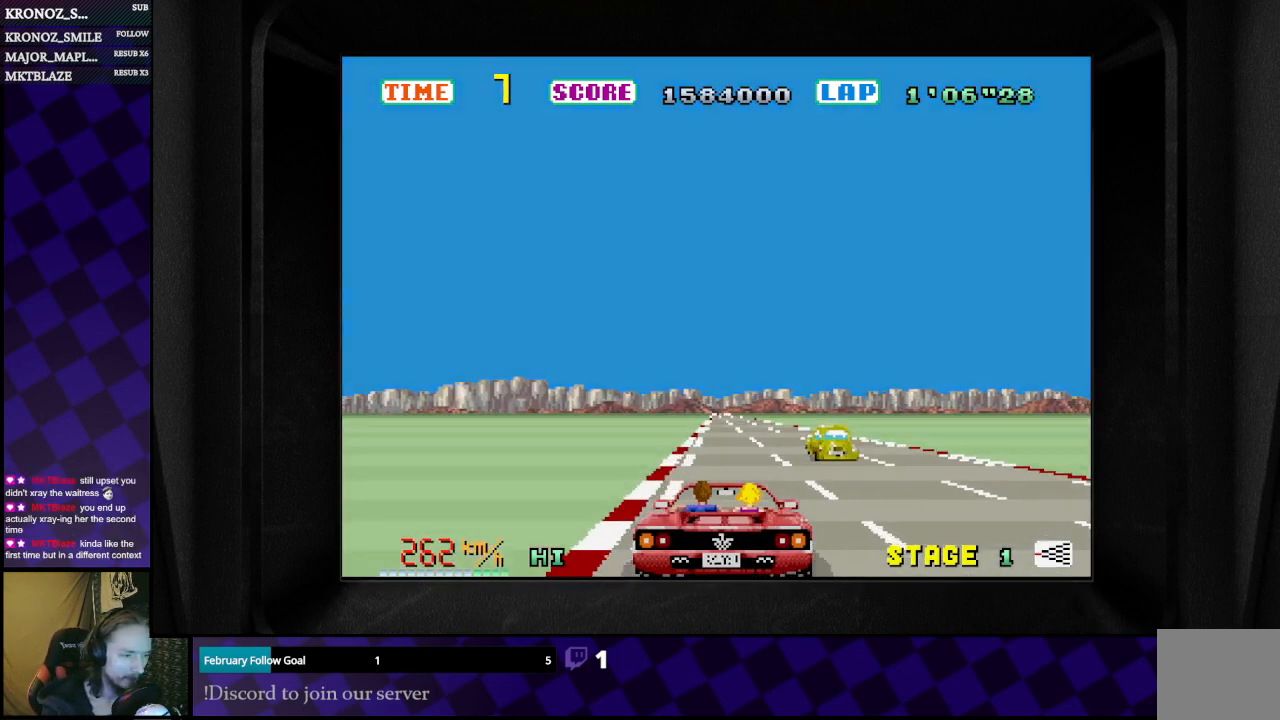
{"buttons": ["B"], "left_stick": "center", "right_stick": "center", "events": []}
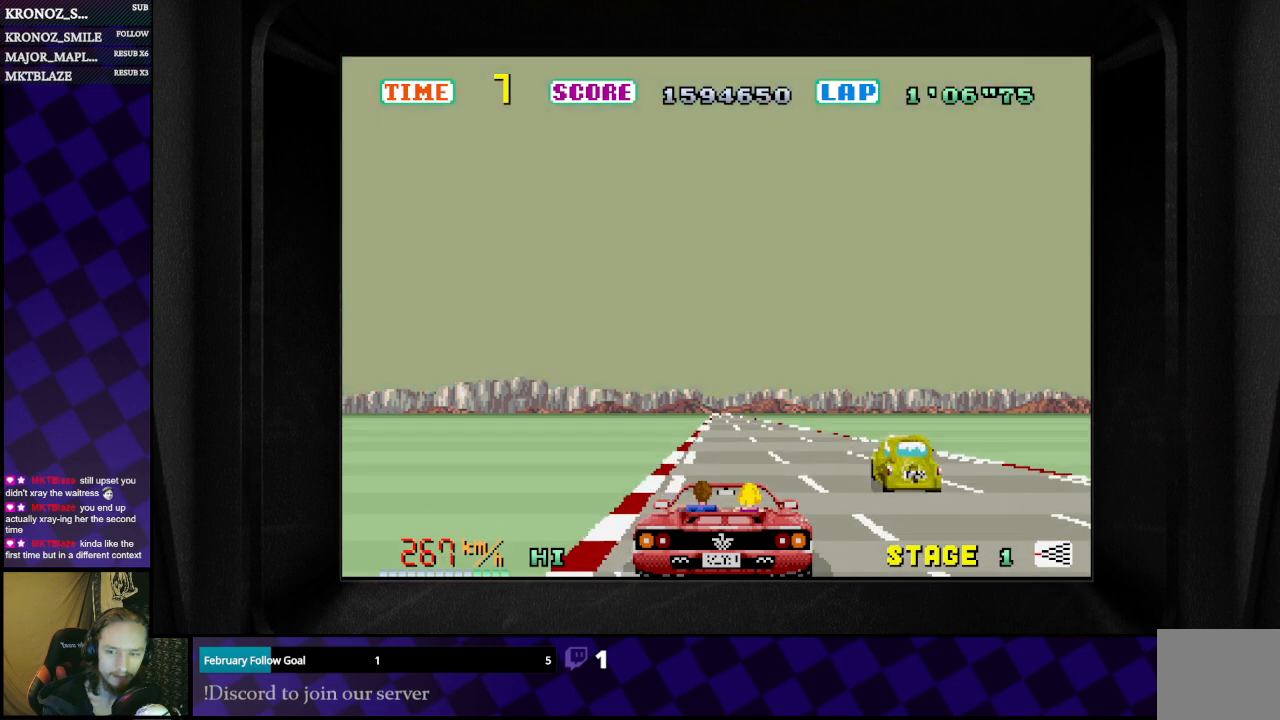
{"buttons": ["B"], "left_stick": "center", "right_stick": "center", "events": []}
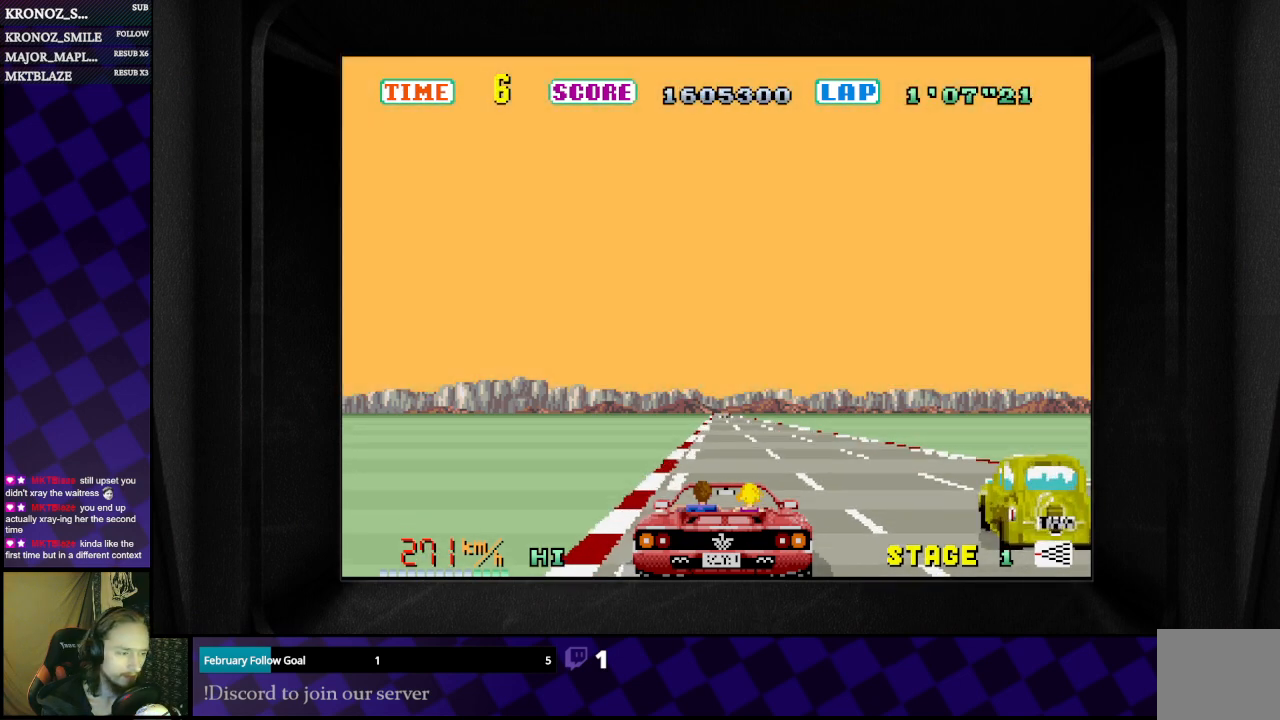
{"buttons": ["B"], "left_stick": "center", "right_stick": "center", "events": [[200, "left_stick", "right"], [300, "left_stick", "center"]]}
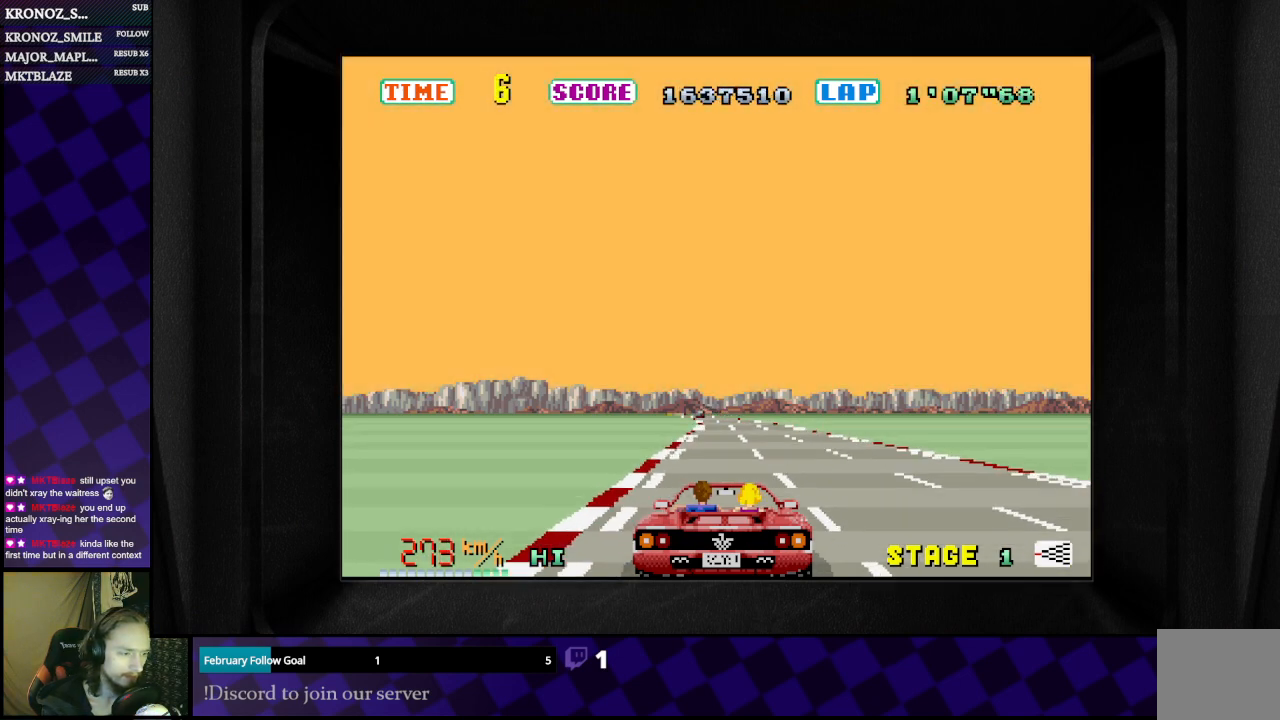
{"buttons": ["B"], "left_stick": "center", "right_stick": "center", "events": [[100, "left_stick", "right"], [400, "left_stick", "center"]]}
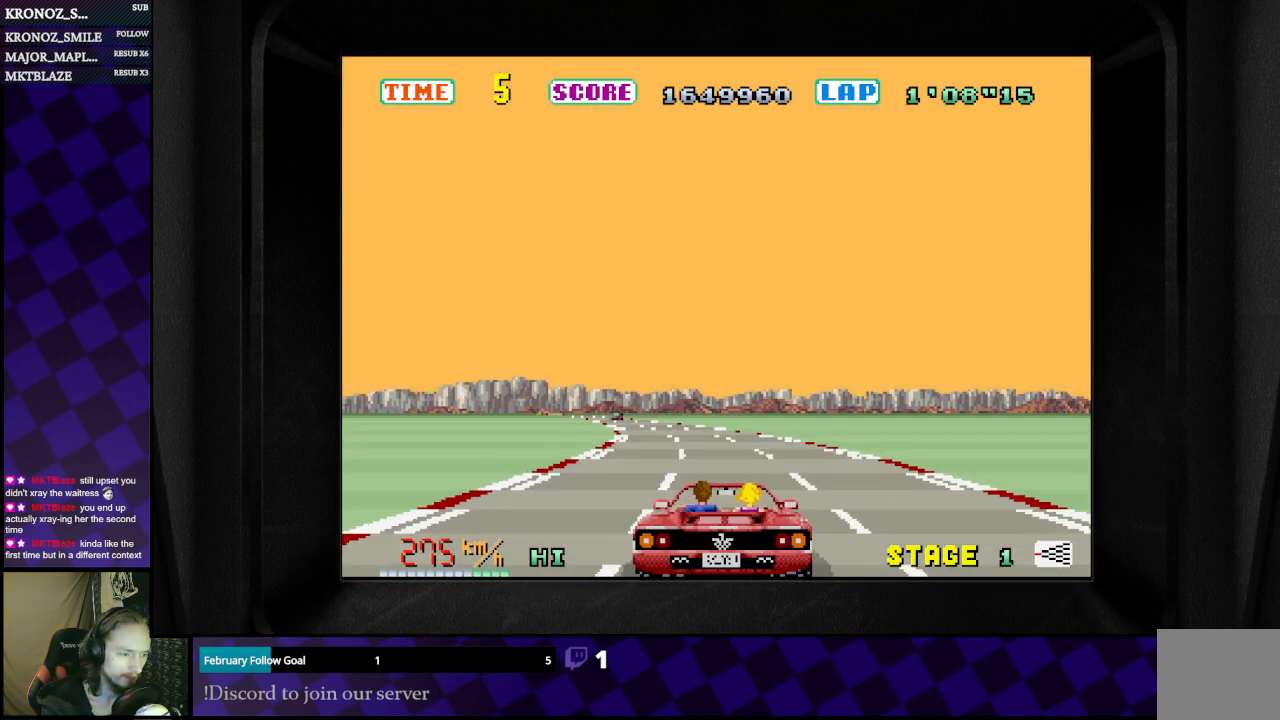
{"buttons": ["B"], "left_stick": "left", "right_stick": "center", "events": [[133, "left_stick", "left"]]}
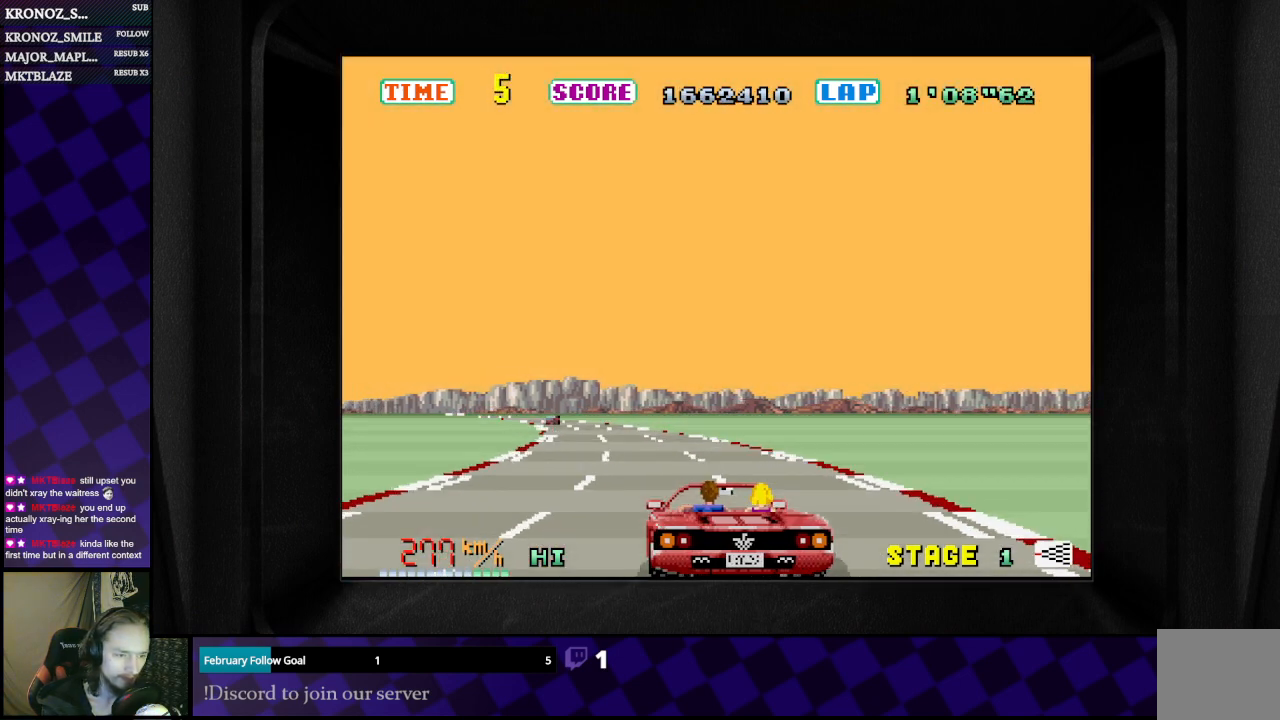
{"buttons": ["B"], "left_stick": "left", "right_stick": "center", "events": []}
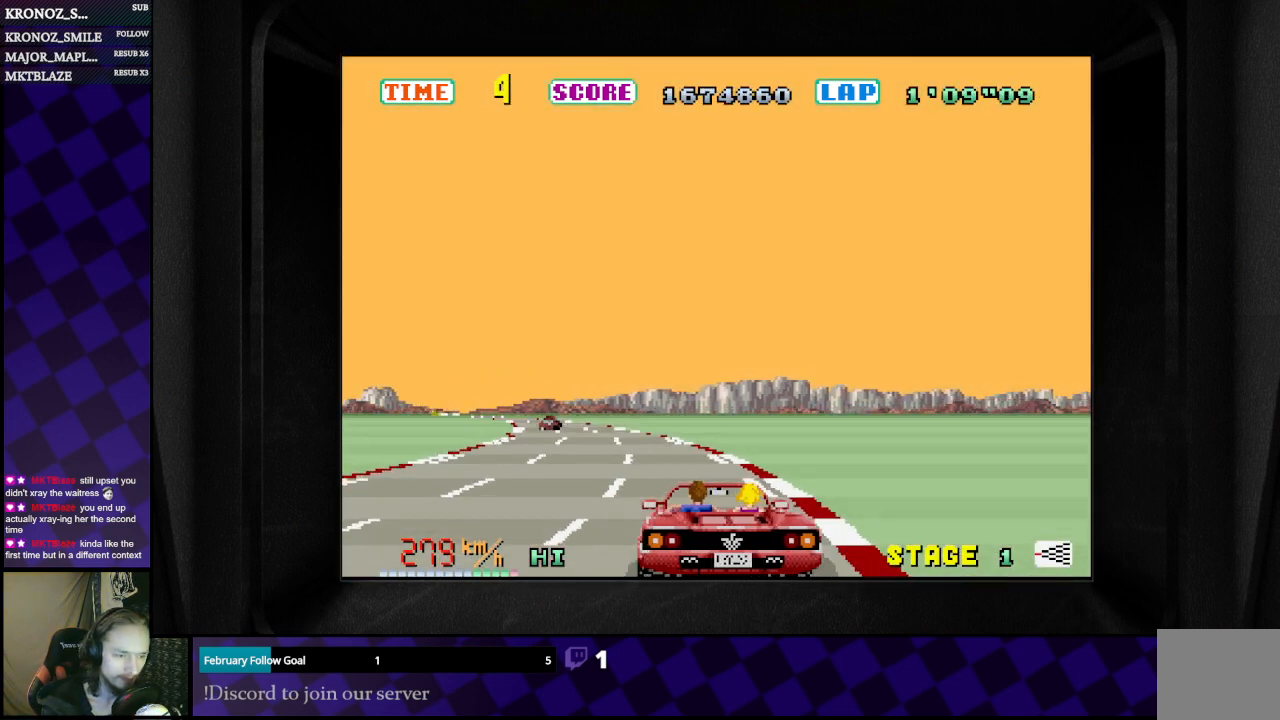
{"buttons": ["B"], "left_stick": "left", "right_stick": "center", "events": []}
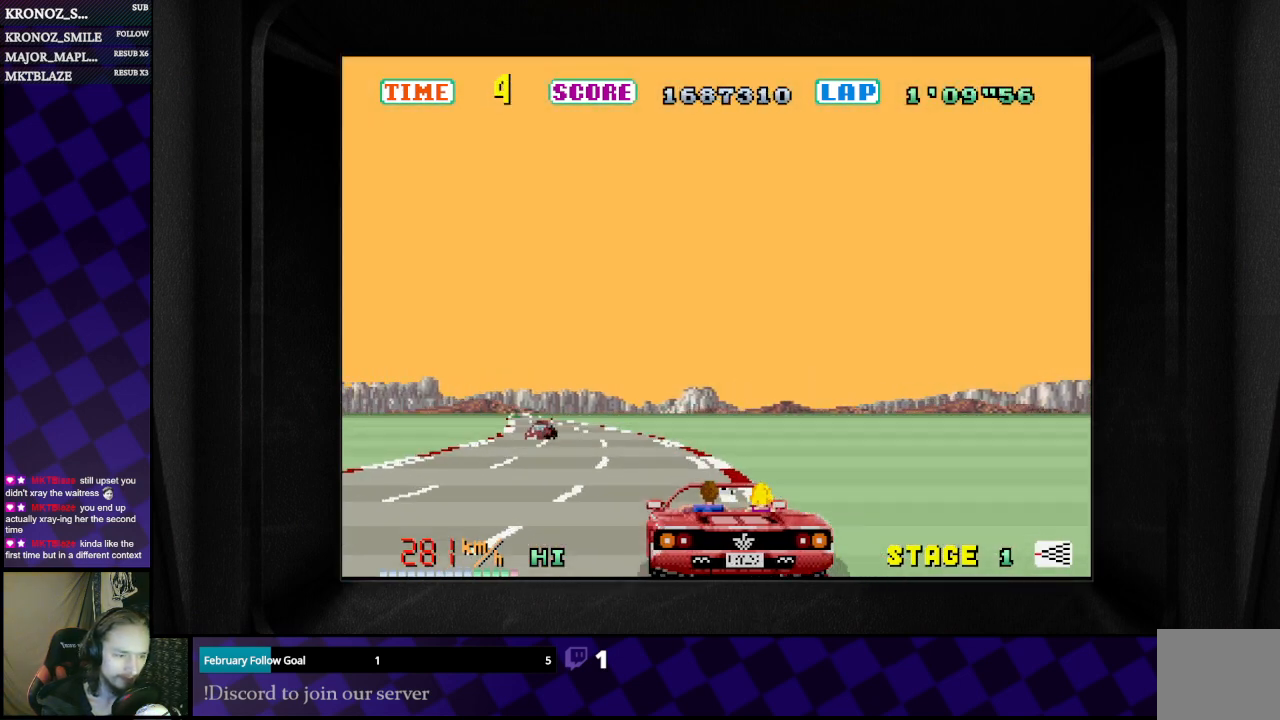
{"buttons": ["B"], "left_stick": "left", "right_stick": "center", "events": []}
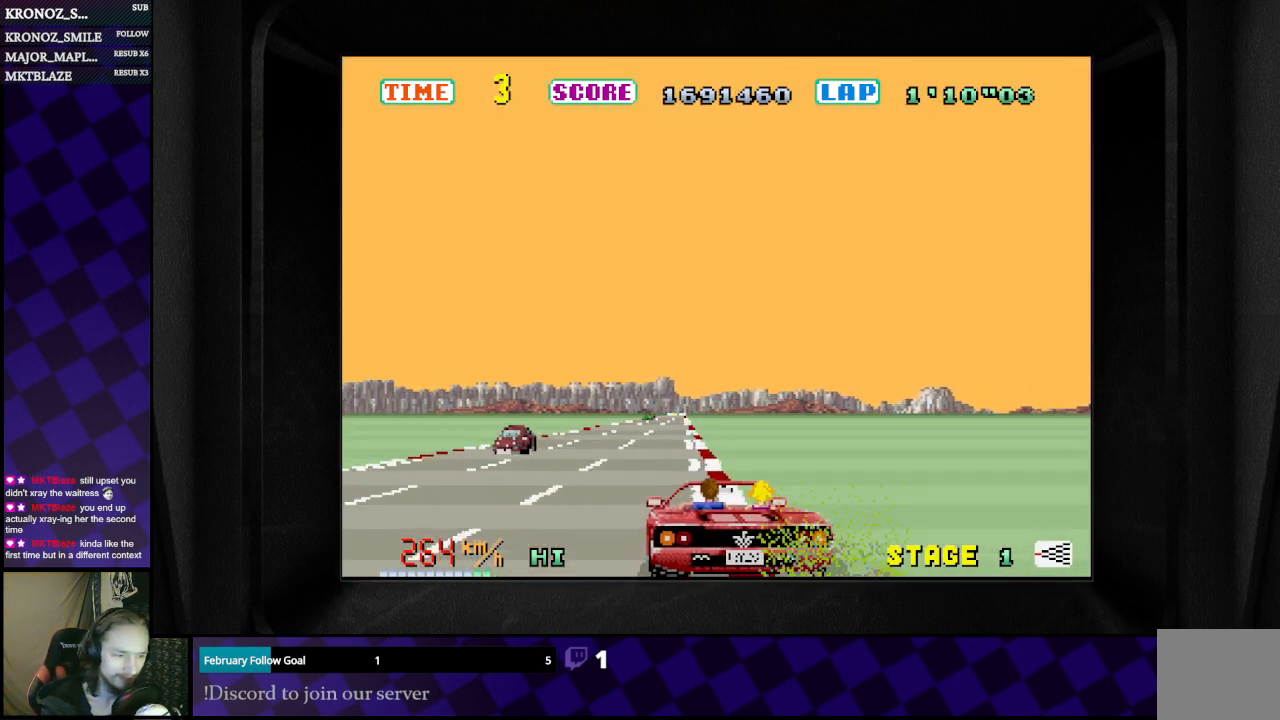
{"buttons": ["B"], "left_stick": "right", "right_stick": "center", "events": [[233, "left_stick", "center"], [300, "left_stick", "right"]]}
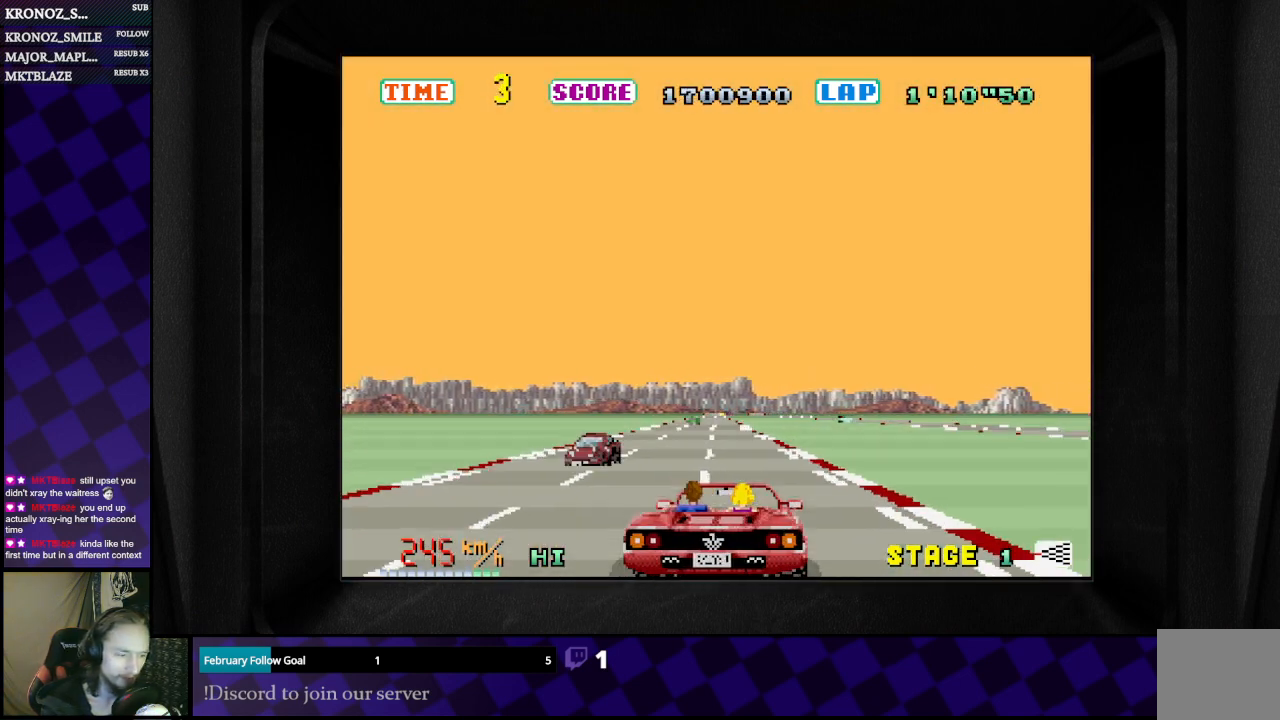
{"buttons": ["B"], "left_stick": "left", "right_stick": "center", "events": [[67, "left_stick", "center"], [300, "left_stick", "left"]]}
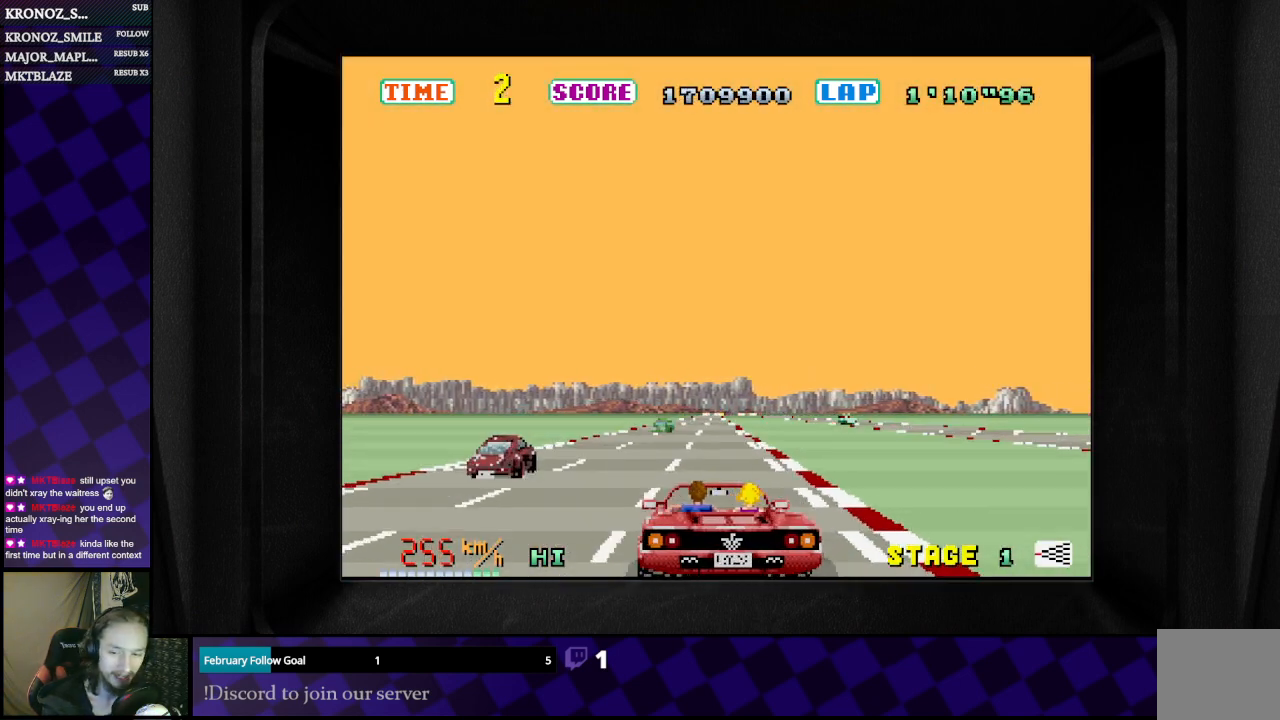
{"buttons": ["B"], "left_stick": "center", "right_stick": "center", "events": [[33, "left_stick", "center"]]}
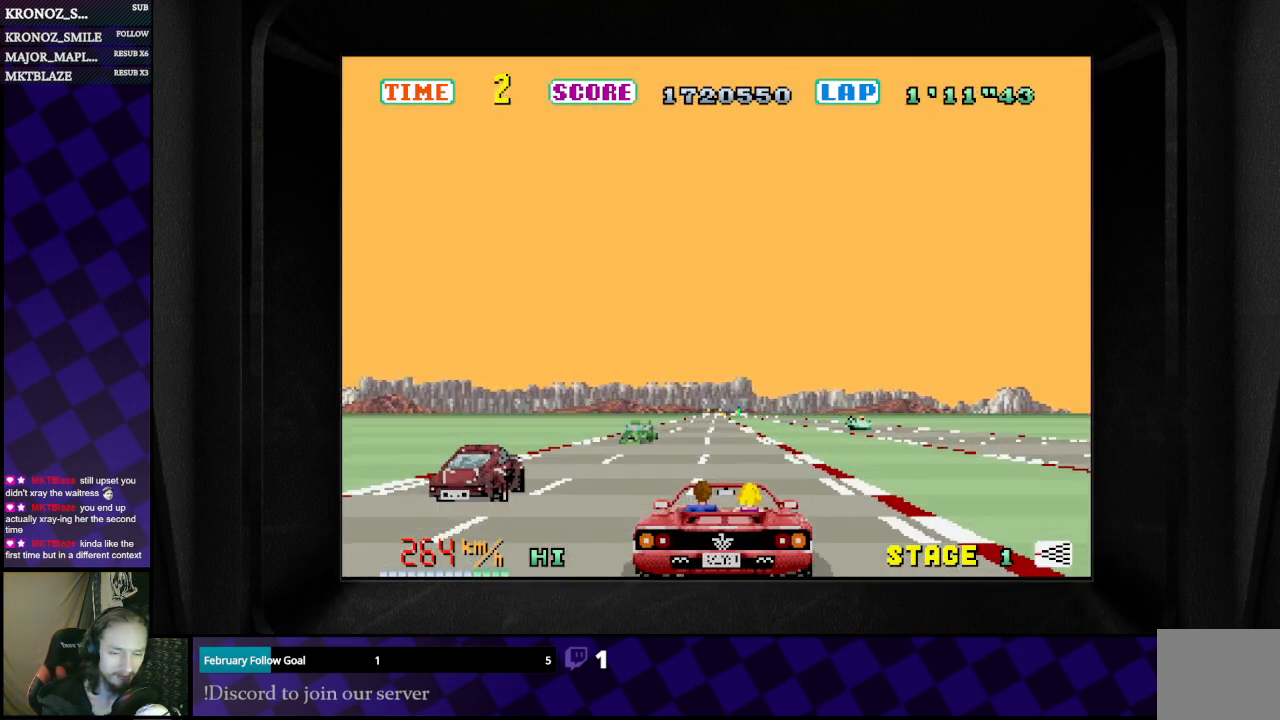
{"buttons": ["B"], "left_stick": "center", "right_stick": "center", "events": []}
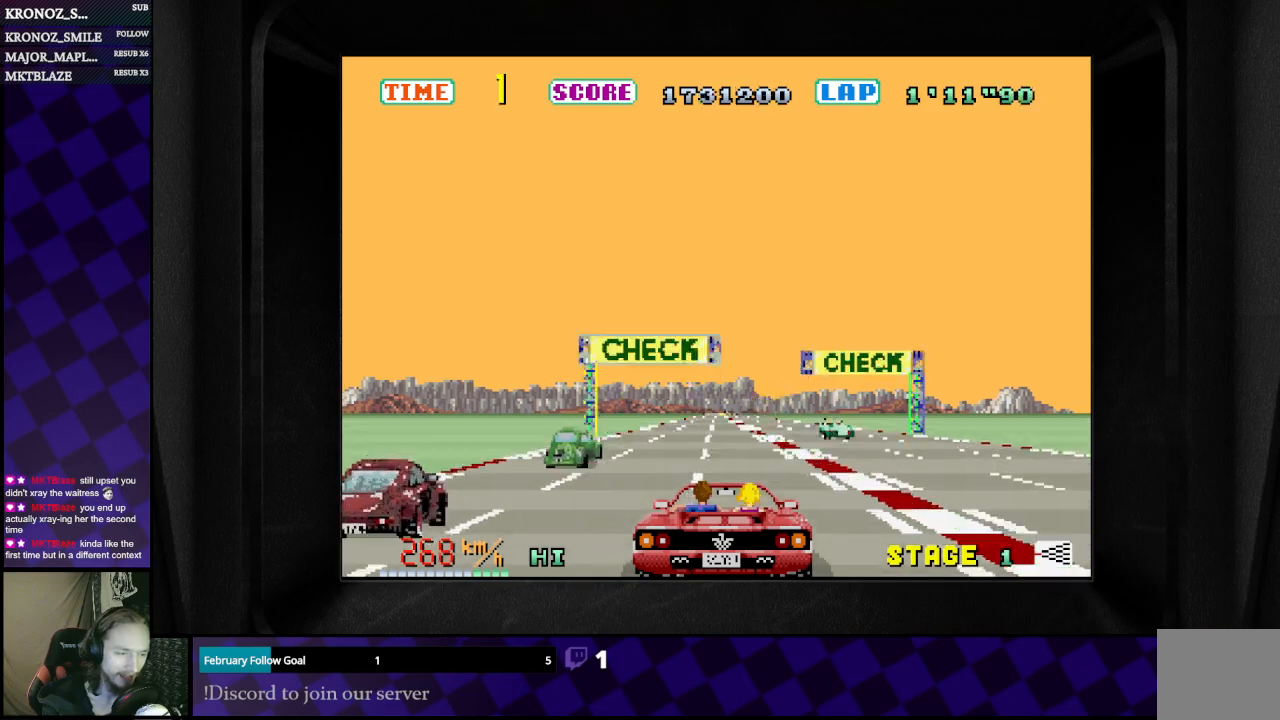
{"buttons": ["B"], "left_stick": "center", "right_stick": "center", "events": []}
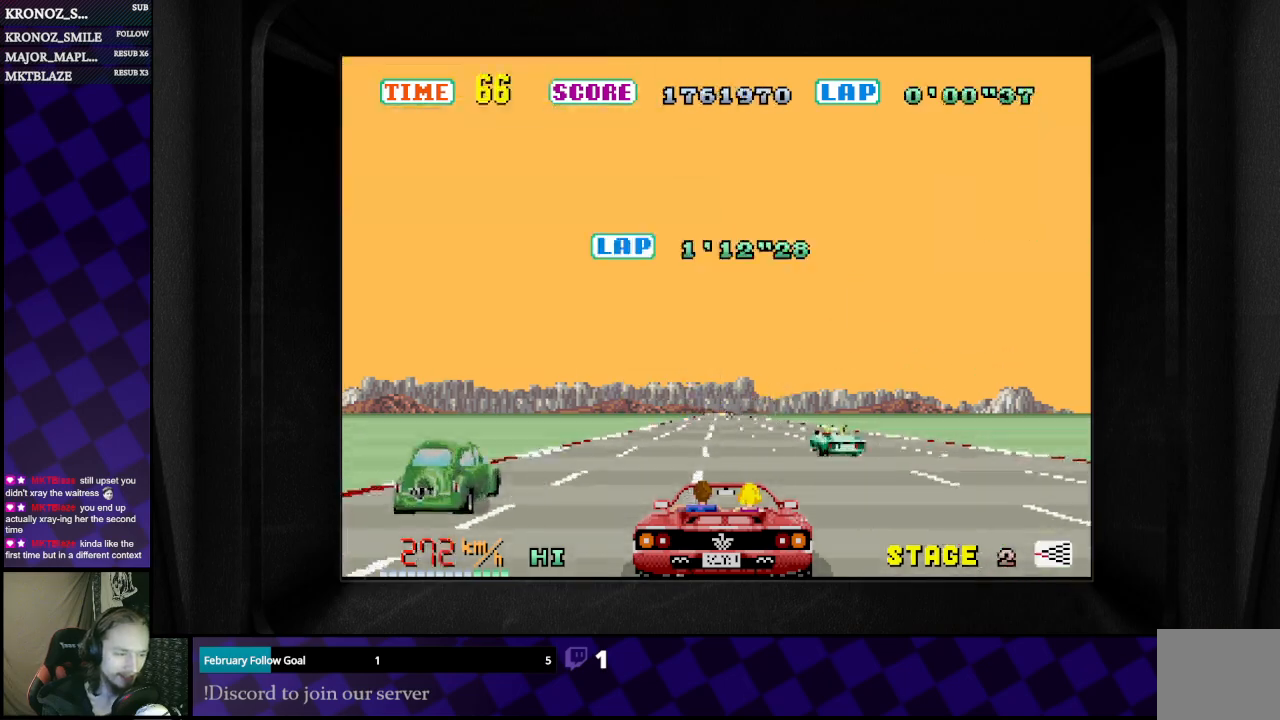
{"buttons": ["B"], "left_stick": "center", "right_stick": "center", "events": [[367, "left_stick", "left"], [433, "left_stick", "center"]]}
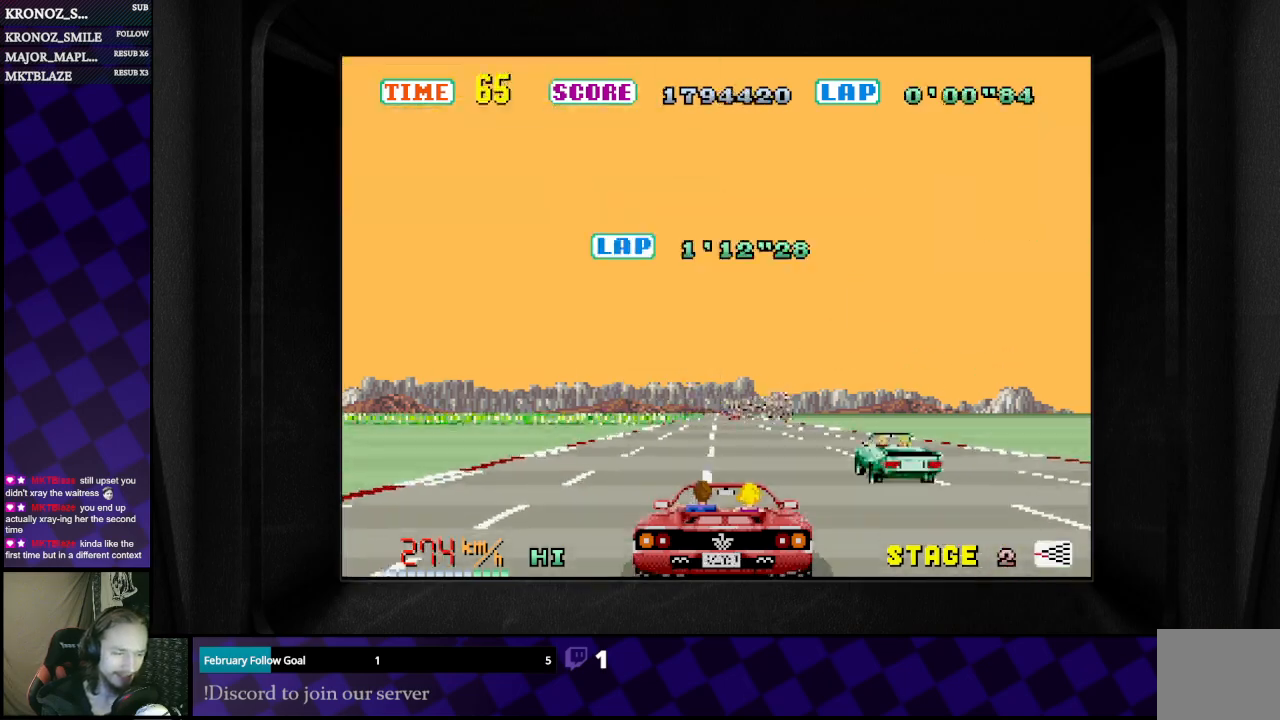
{"buttons": ["B"], "left_stick": "center", "right_stick": "center", "events": [[267, "left_stick", "left"], [367, "left_stick", "center"]]}
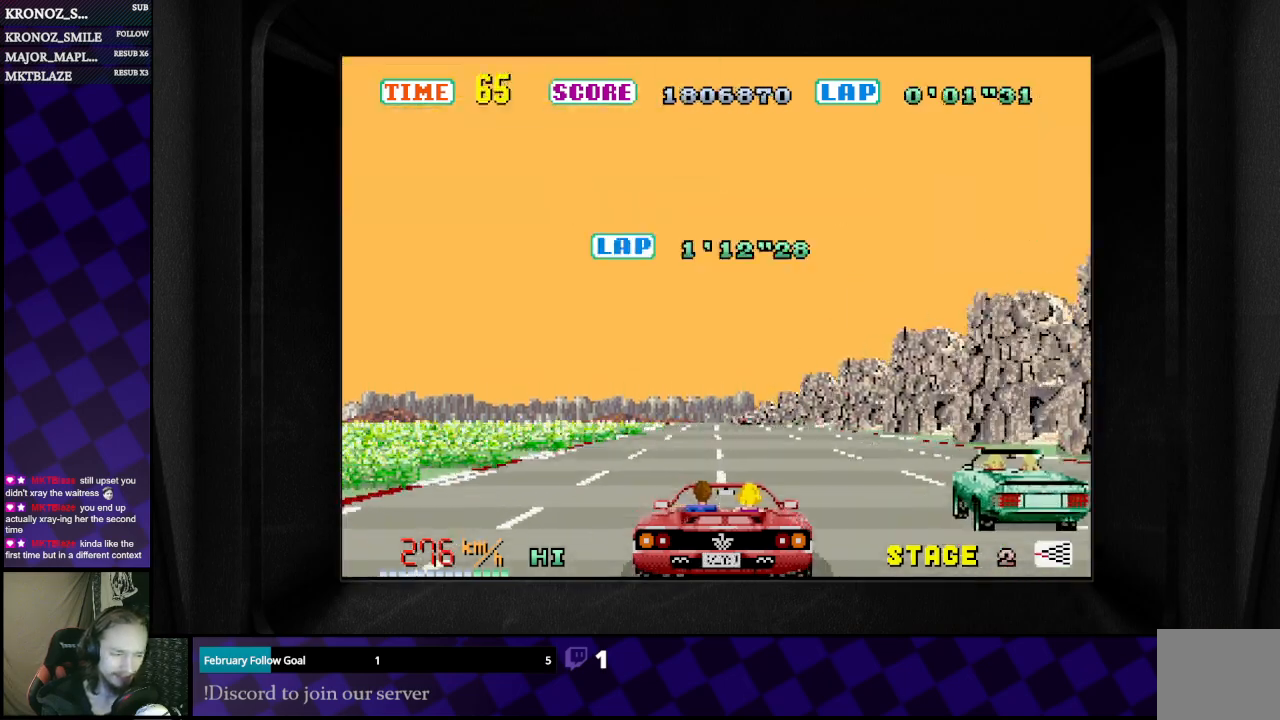
{"buttons": ["B"], "left_stick": "center", "right_stick": "center", "events": [[233, "left_stick", "left"], [333, "left_stick", "center"]]}
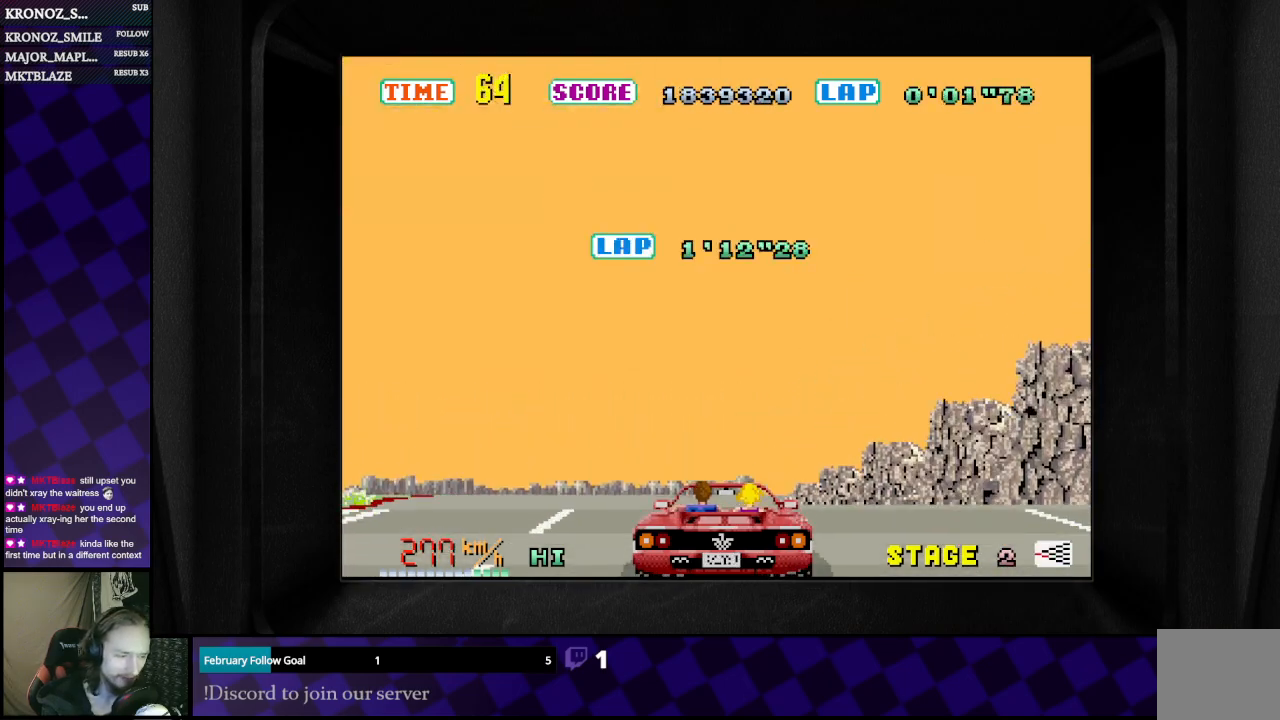
{"buttons": ["B"], "left_stick": "center", "right_stick": "center", "events": [[33, "left_stick", "left"], [233, "left_stick", "center"]]}
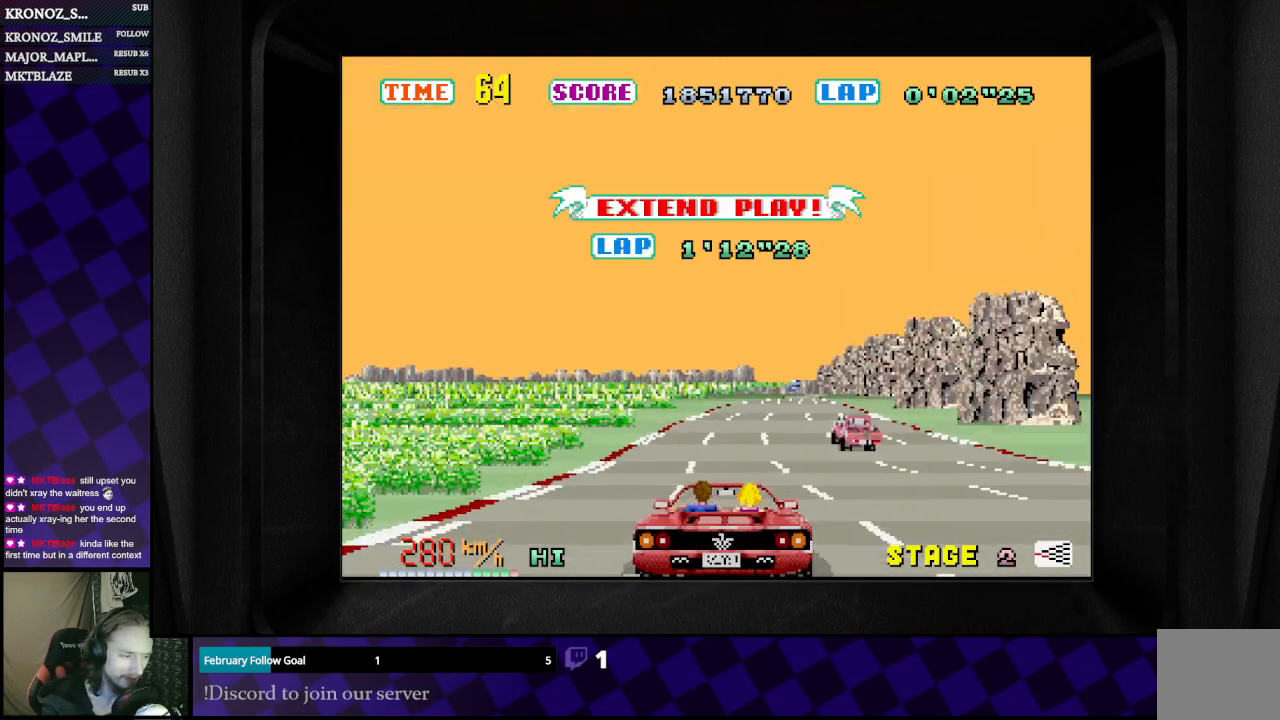
{"buttons": ["B"], "left_stick": "right", "right_stick": "center", "events": [[167, "left_stick", "right"], [300, "left_stick", "center"], [467, "left_stick", "right"]]}
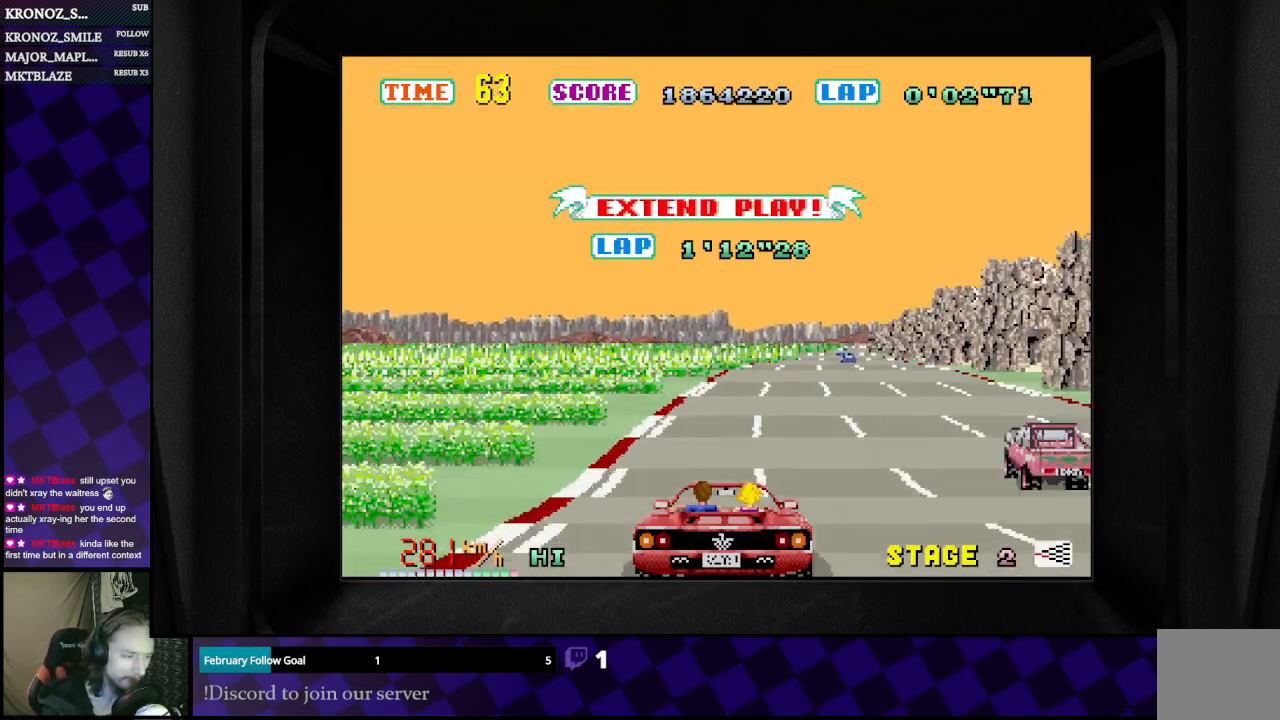
{"buttons": ["B"], "left_stick": "right", "right_stick": "center", "events": []}
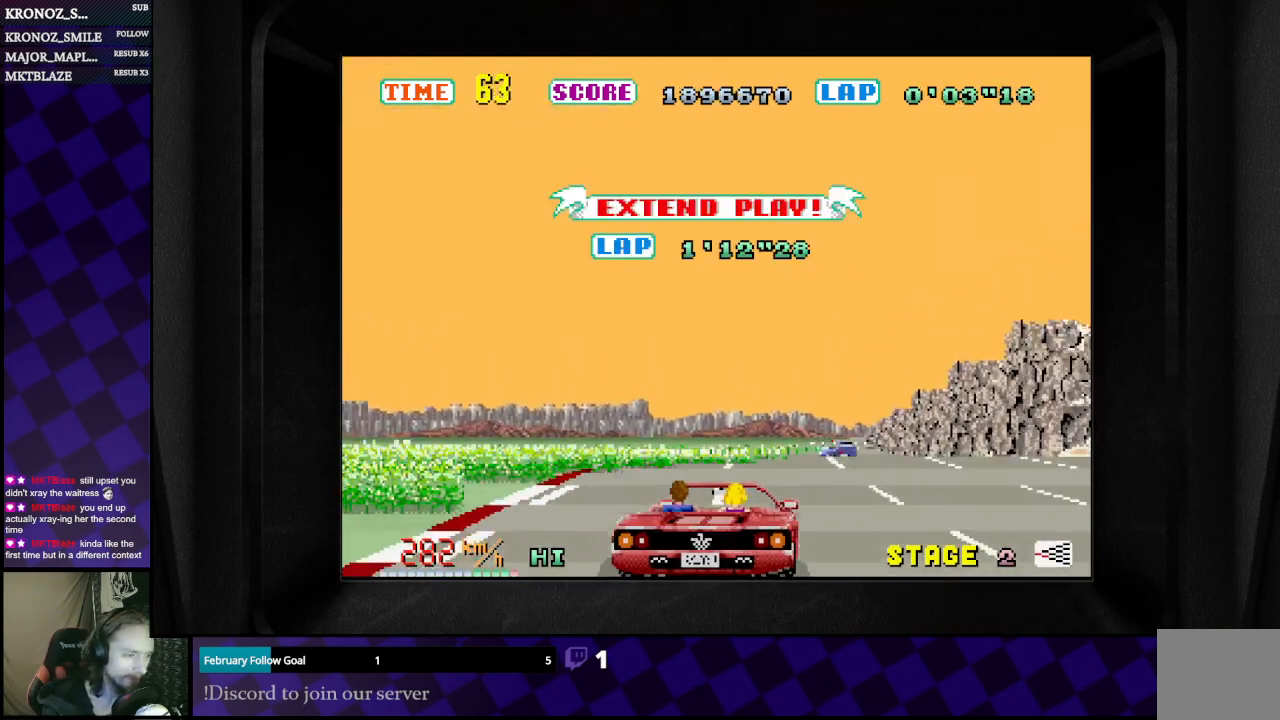
{"buttons": ["B"], "left_stick": "right", "right_stick": "center", "events": [[167, "left_stick", "center"], [300, "left_stick", "right"]]}
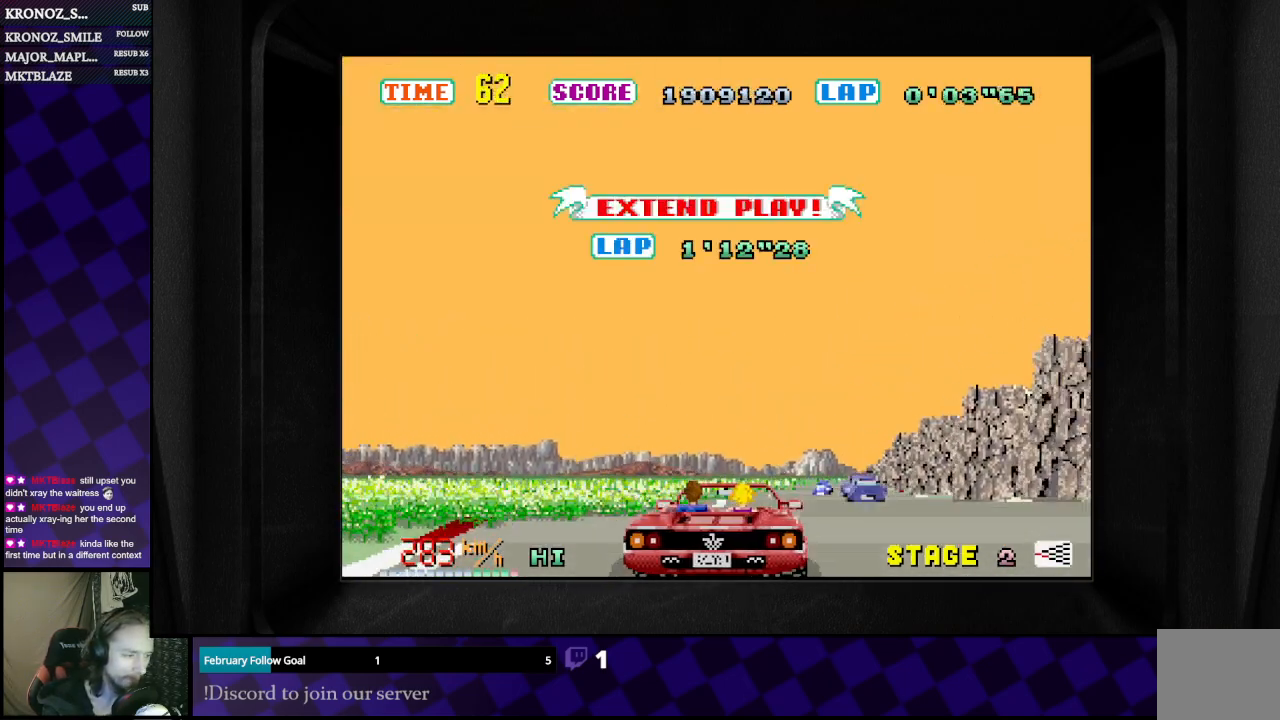
{"buttons": ["B"], "left_stick": "center", "right_stick": "center", "events": [[167, "left_stick", "center"], [233, "left_stick", "right"], [467, "left_stick", "center"]]}